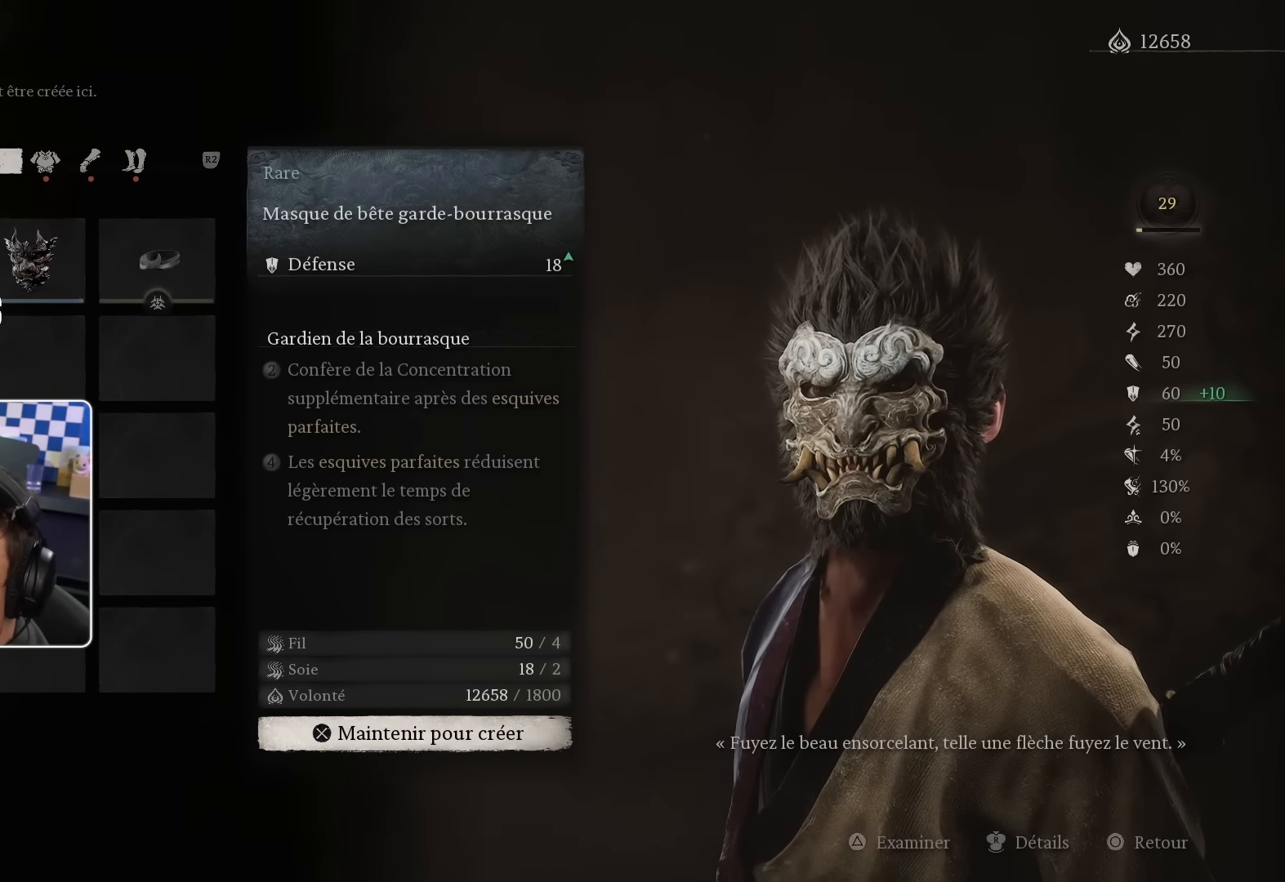
Gameplay with a controller (PlayStation layout); each line is a JSON object with the inputs held at the frame after it. "events" lists button and stick changes between this image and that frame as [ms after this image, input, new state], when the widget could be followed in between.
{"buttons": ["DPAD_RIGHT"], "left_stick": "center", "right_stick": "center", "events": [[367, "DPAD_RIGHT", "down"]]}
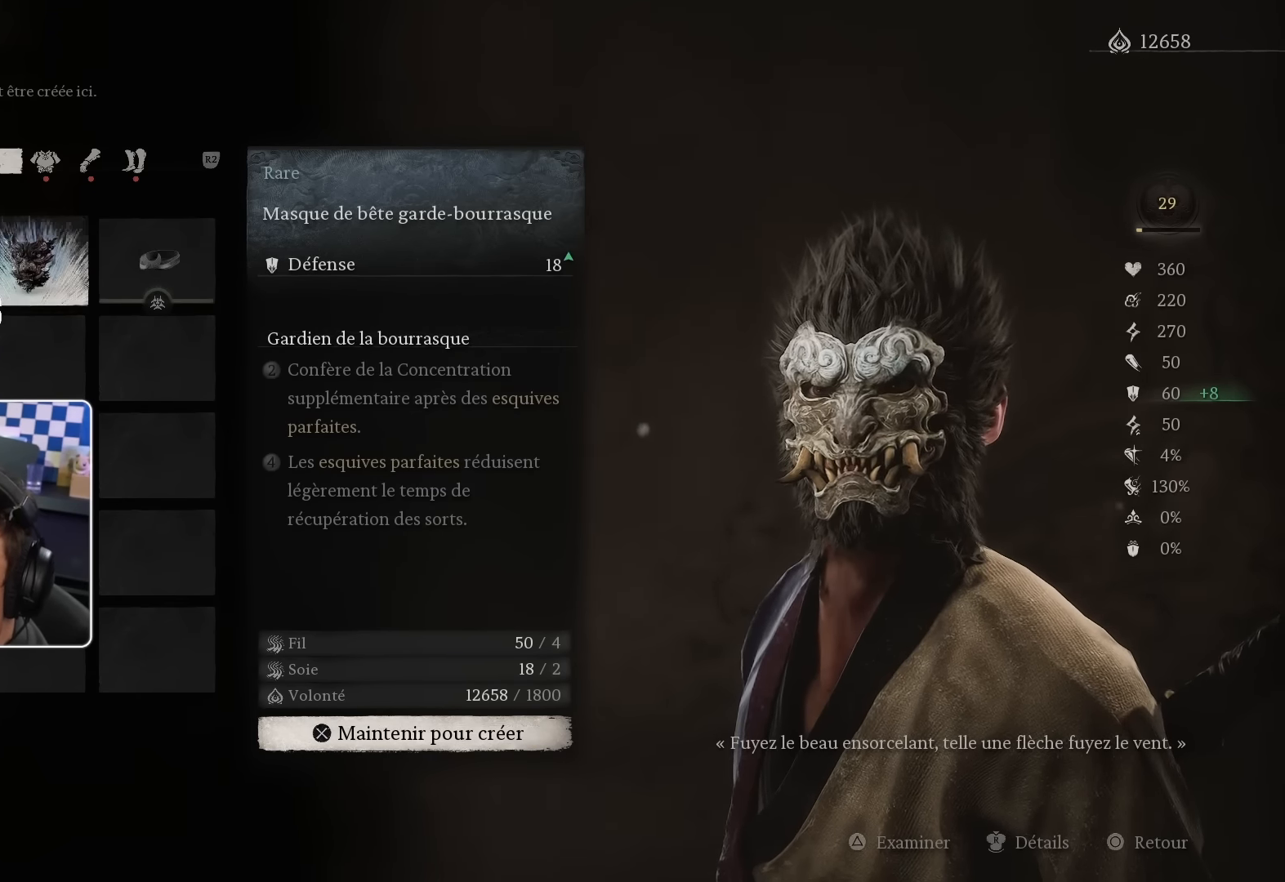
{"buttons": ["DPAD_LEFT"], "left_stick": "center", "right_stick": "center", "events": [[17, "DPAD_RIGHT", "up"], [450, "DPAD_LEFT", "down"]]}
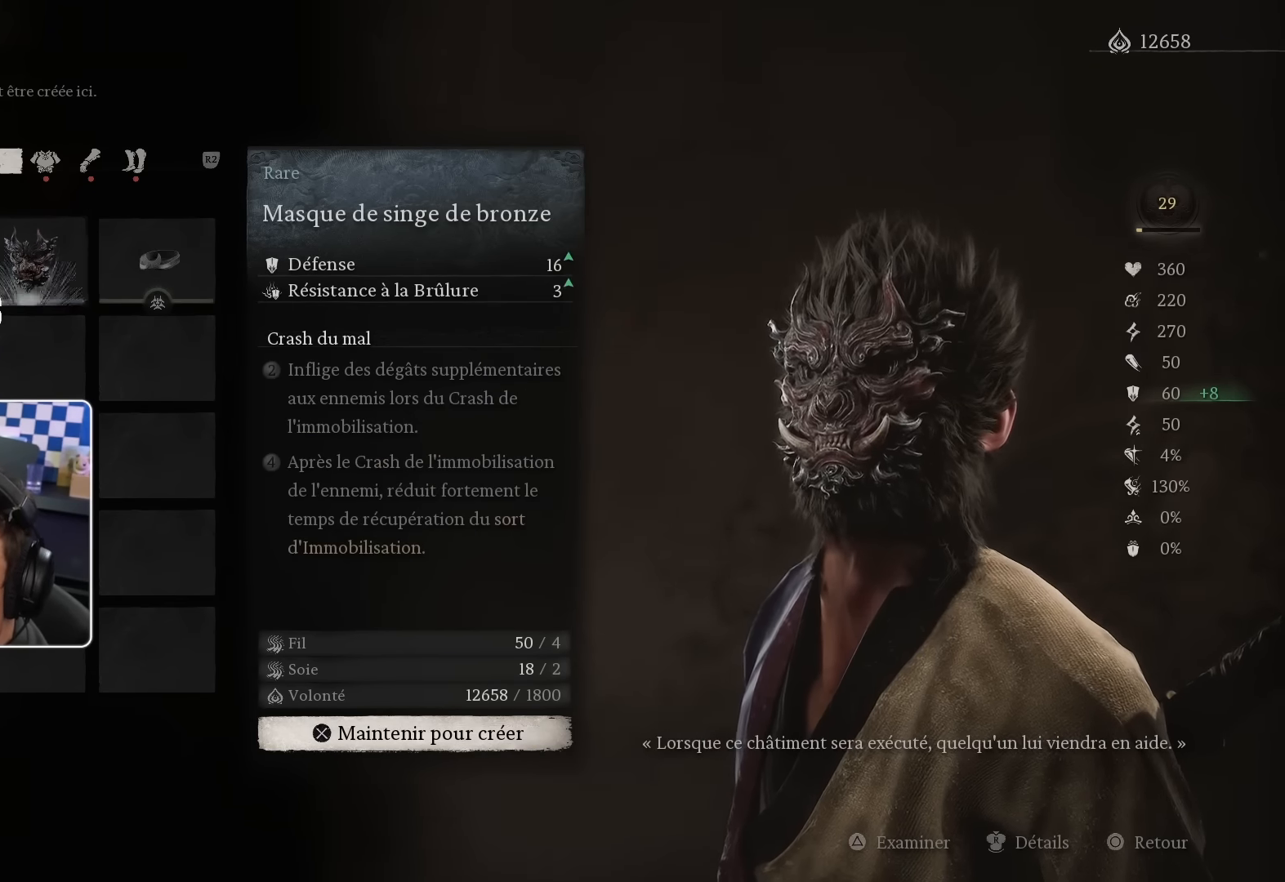
{"buttons": [], "left_stick": "center", "right_stick": "center", "events": [[83, "DPAD_LEFT", "up"]]}
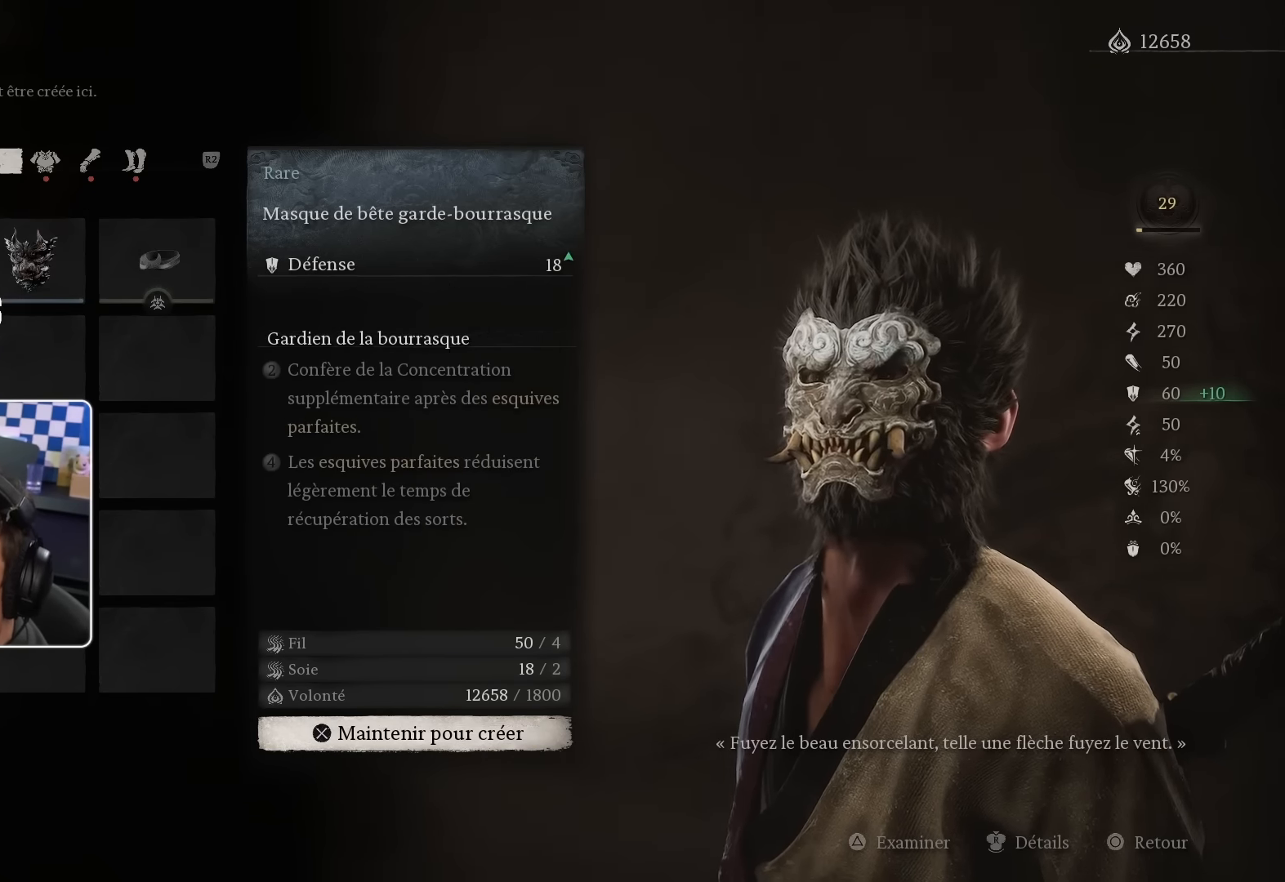
{"buttons": ["DPAD_RIGHT"], "left_stick": "center", "right_stick": "center", "events": [[417, "DPAD_RIGHT", "down"]]}
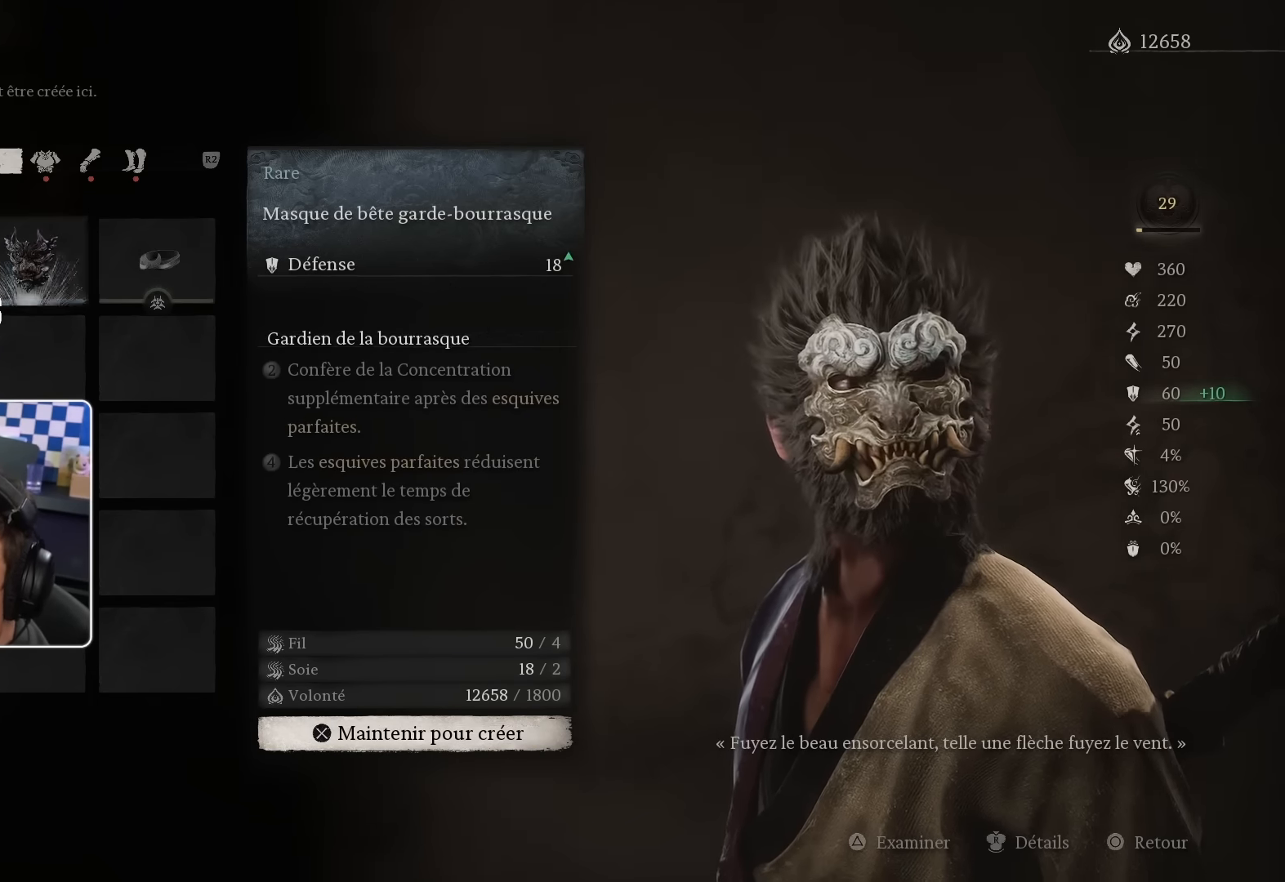
{"buttons": ["DPAD_RIGHT"], "left_stick": "center", "right_stick": "center", "events": [[50, "DPAD_RIGHT", "up"], [367, "DPAD_RIGHT", "down"]]}
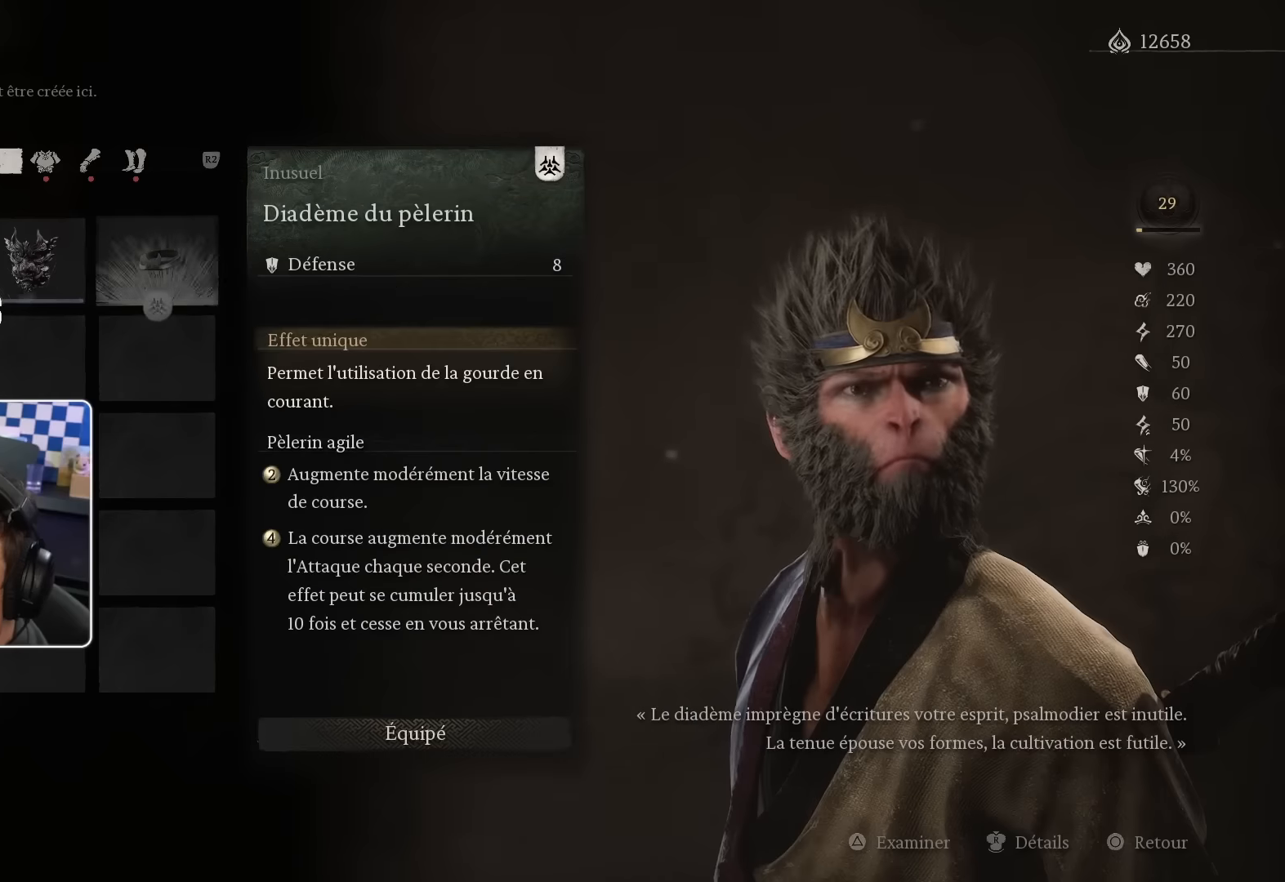
{"buttons": ["DPAD_LEFT"], "left_stick": "center", "right_stick": "center", "events": [[16, "DPAD_RIGHT", "up"], [416, "DPAD_LEFT", "down"]]}
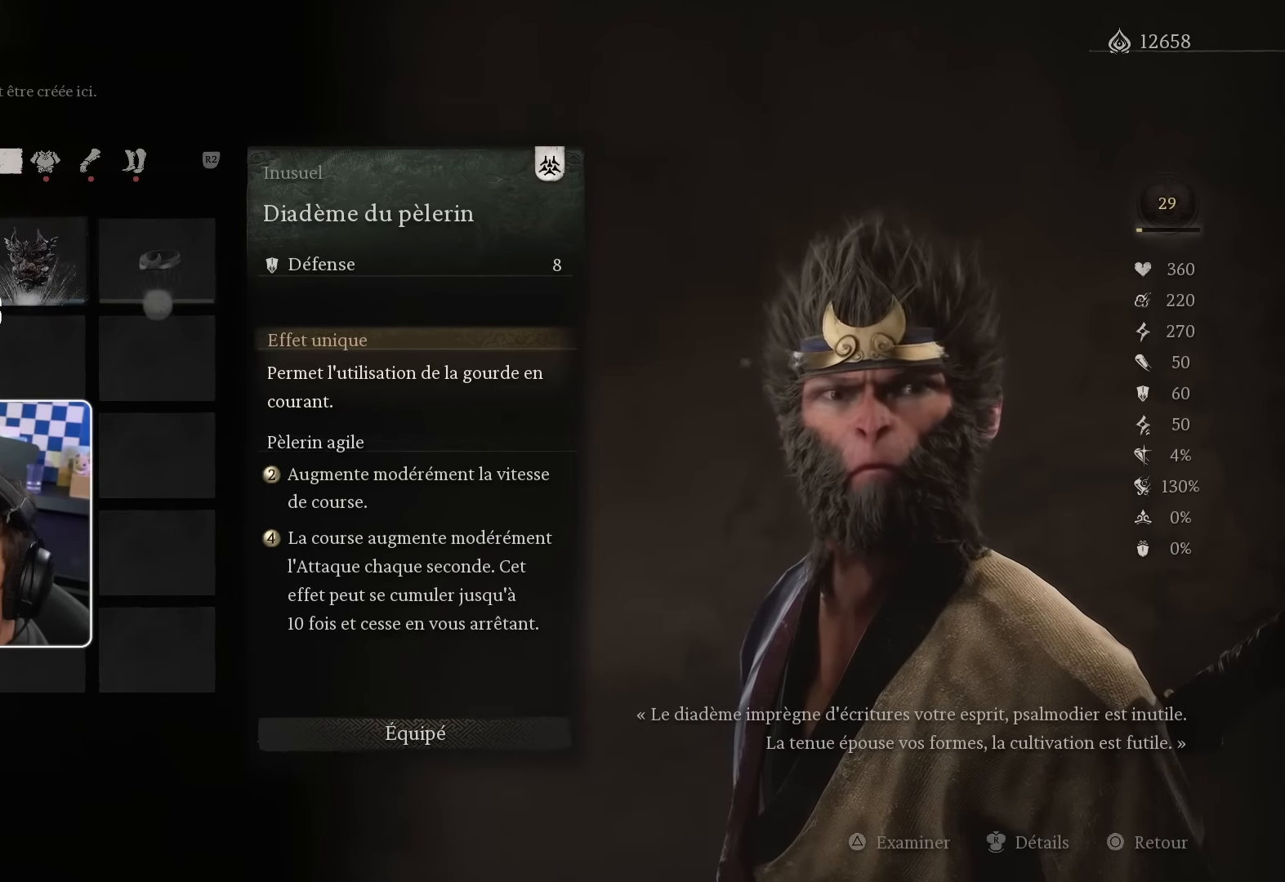
{"buttons": [], "left_stick": "center", "right_stick": "center", "events": [[66, "DPAD_LEFT", "up"]]}
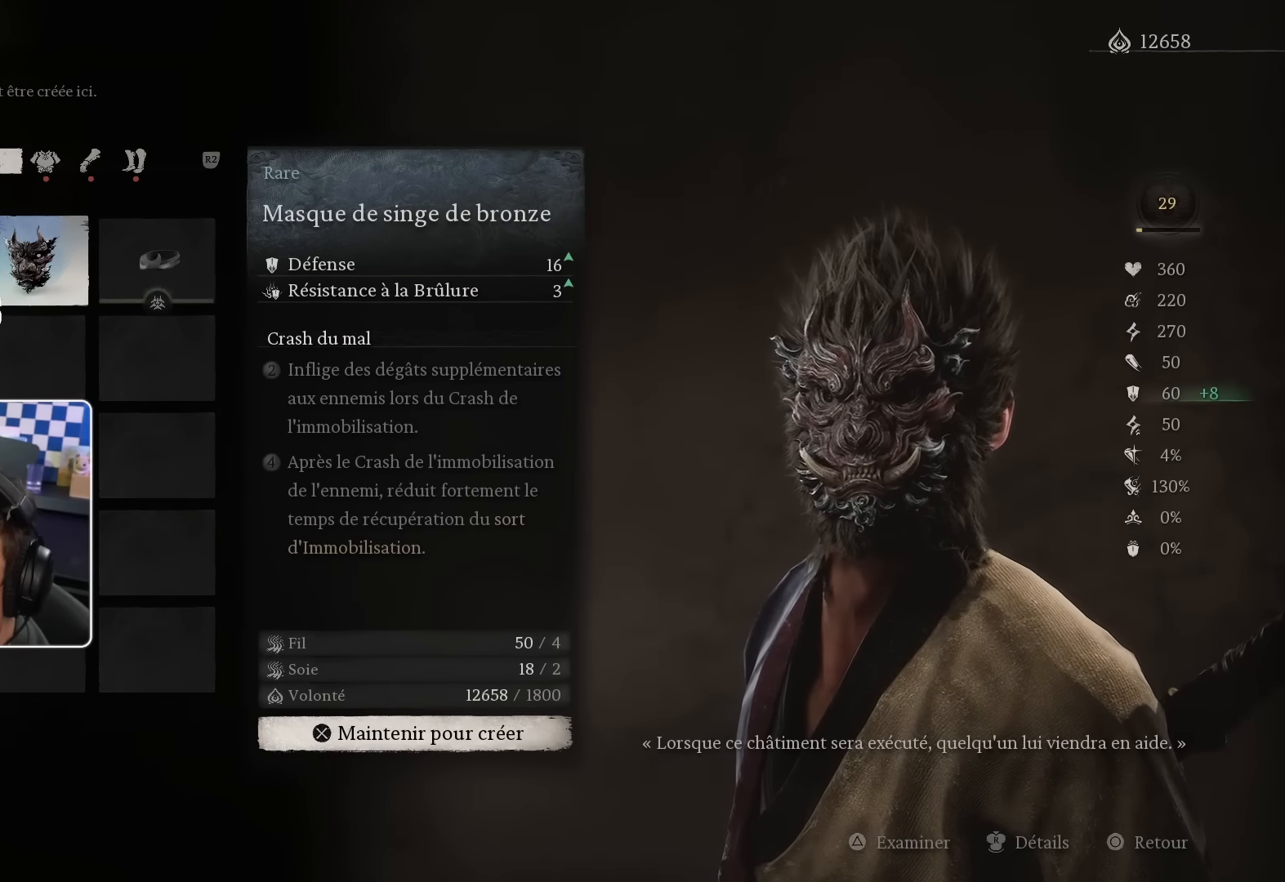
{"buttons": ["DPAD_RIGHT"], "left_stick": "center", "right_stick": "center", "events": [[450, "DPAD_RIGHT", "down"]]}
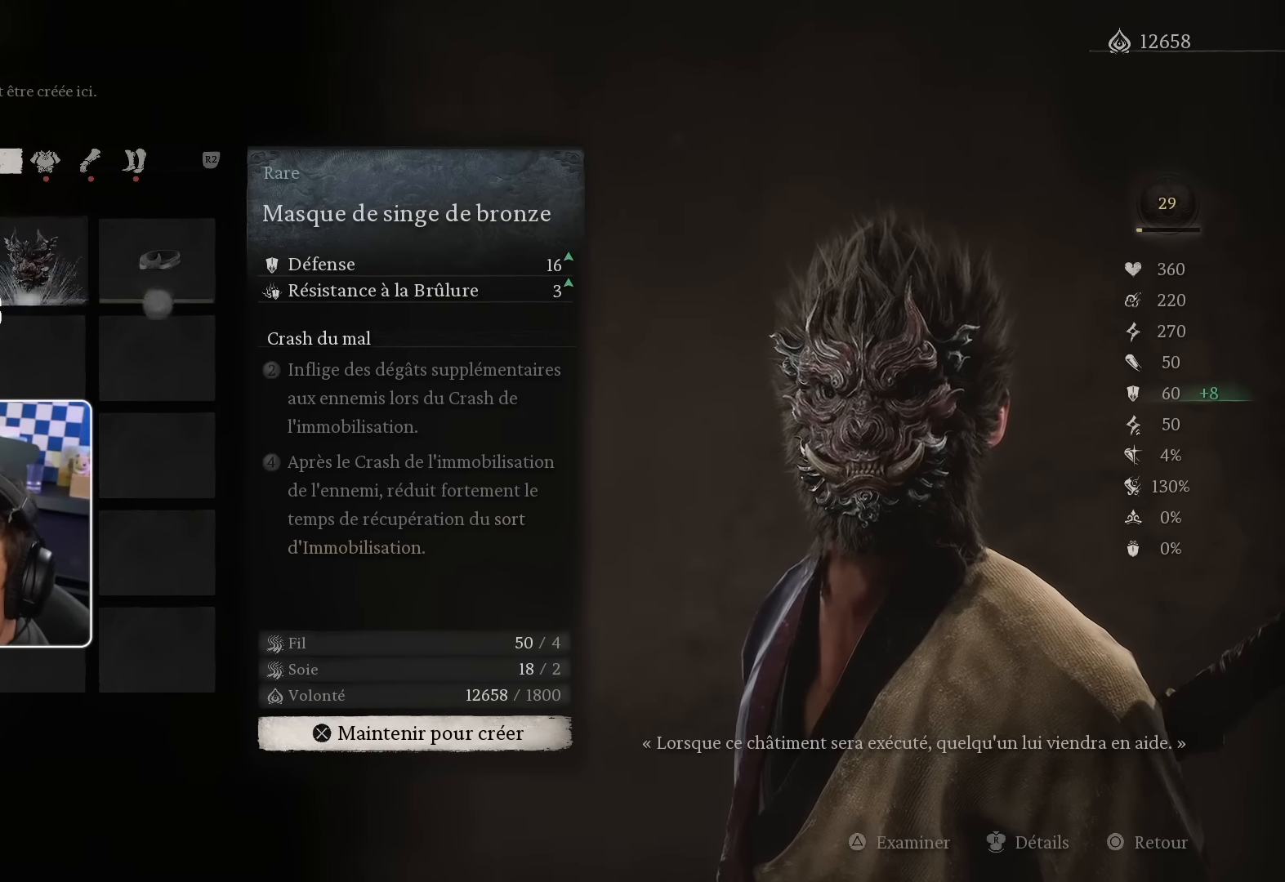
{"buttons": [], "left_stick": "center", "right_stick": "center", "events": [[100, "DPAD_RIGHT", "up"]]}